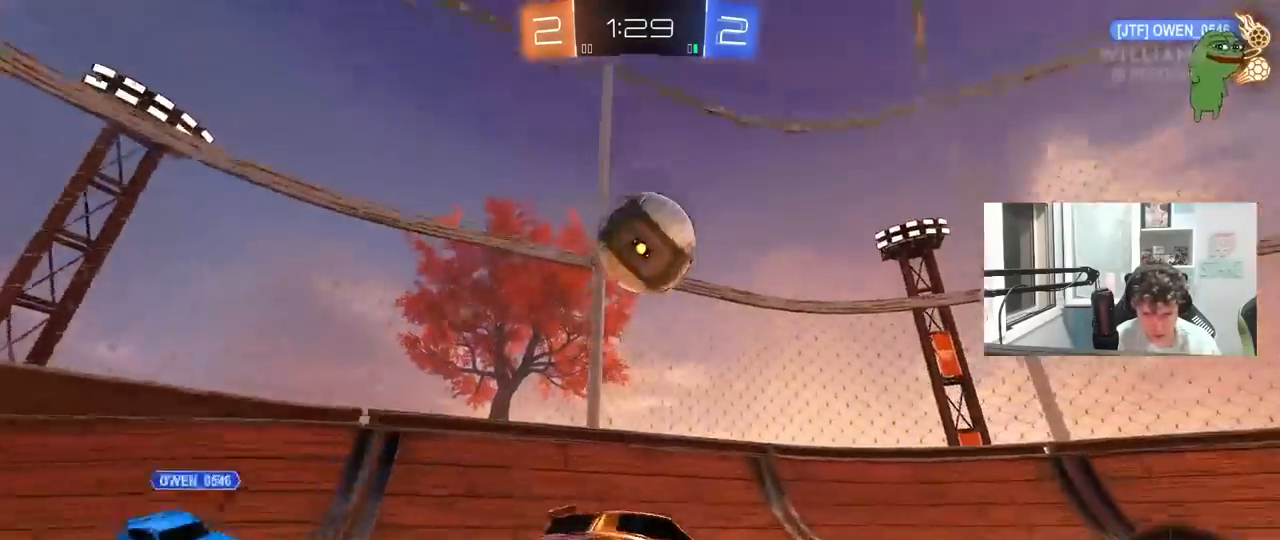
Gameplay with keyboard and mouse; each line is a JSON object with the keys and mouse buttons held at the frame after it. "events" lists presses ("down") and releases ("up") of "1", "2", "3", "4", "5", "a", "alt", "c", "caps_lock", "ctrl", "d", "e", "f", "g", "q", "r", "s", "shift", "space", "t", "tab", "v", "w", "x", "z", "mouse_left", "mouse_wheel" and "mouse_right" between this image and that frame as [ms after this image, input, new state], when the widget could be followed in between. "mouse_left", "mouse_wheel", "mouse_right" = the "left", "wheel", "right" buttons of the "mouse" list. No other keys are recorded. "wheel" means that the mouse wheel is clicked or scrolled. "mouse_move" is the direction in which the mouse moves at that frame (one of eight, or "still"), when it could be read.
{"keys": ["d", "shift"], "mouse": [], "mouse_move": "up", "events": [[217, "d", "up"], [217, "mouse_right", "up"], [217, "s", "up"], [267, "mouse_left", "down"], [267, "mouse_right", "down"], [367, "d", "down"], [400, "mouse_left", "up"], [400, "shift", "down"], [450, "mouse_right", "up"]]}
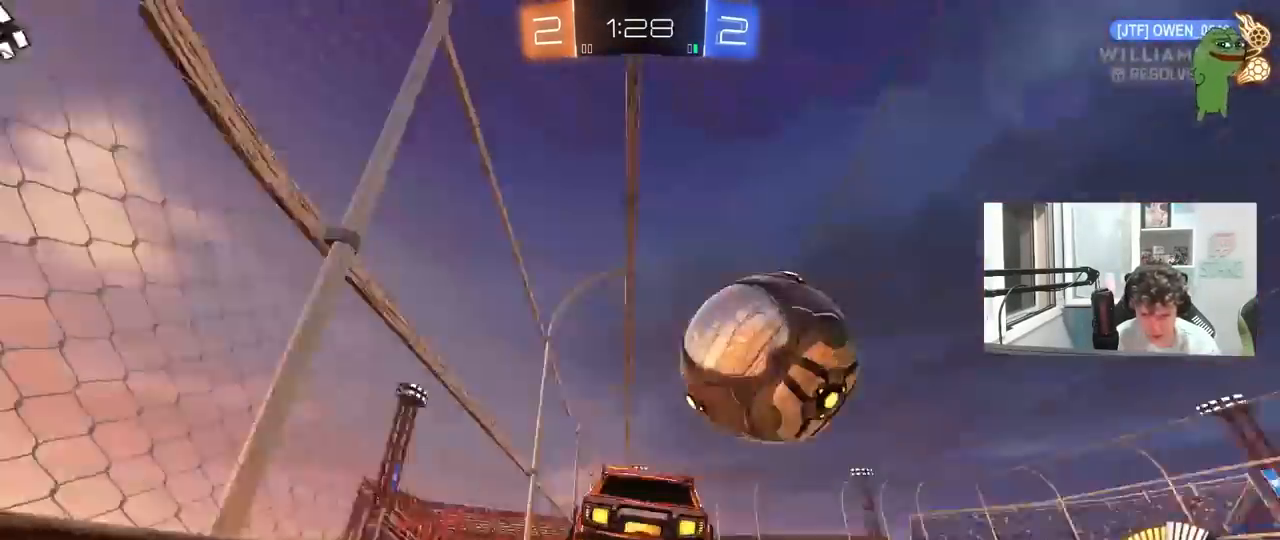
{"keys": ["d", "w"], "mouse": [], "mouse_move": "still", "events": [[100, "w", "down"], [150, "shift", "up"], [183, "d", "up"], [183, "mouse_left", "down"], [467, "d", "down"], [467, "mouse_left", "up"]]}
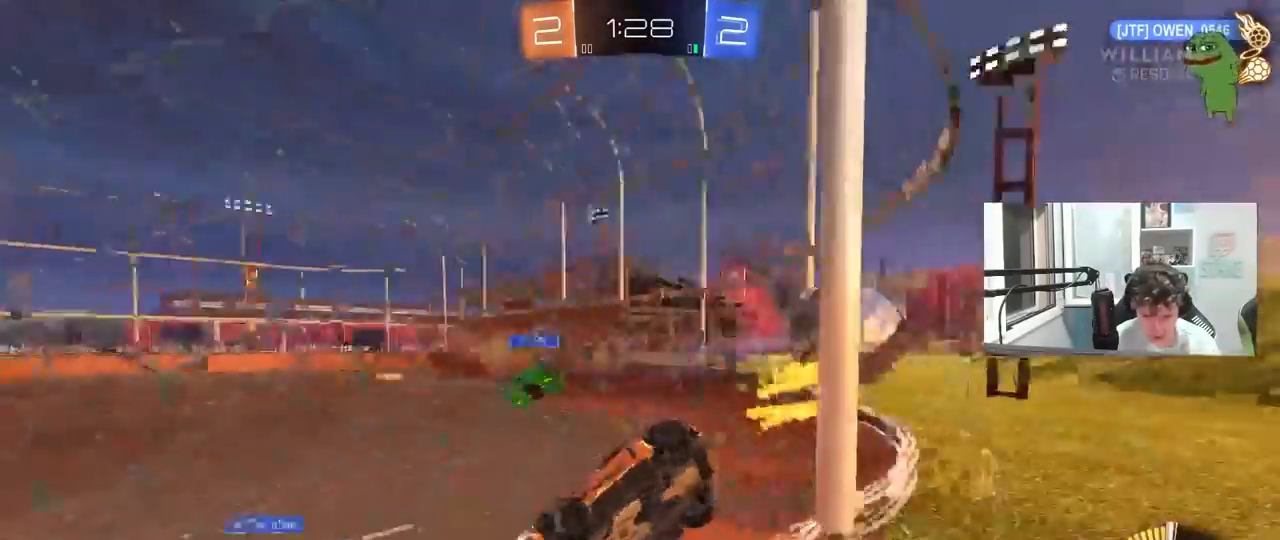
{"keys": ["d", "w"], "mouse": [], "mouse_move": "still", "events": [[17, "shift", "down"], [150, "shift", "up"]]}
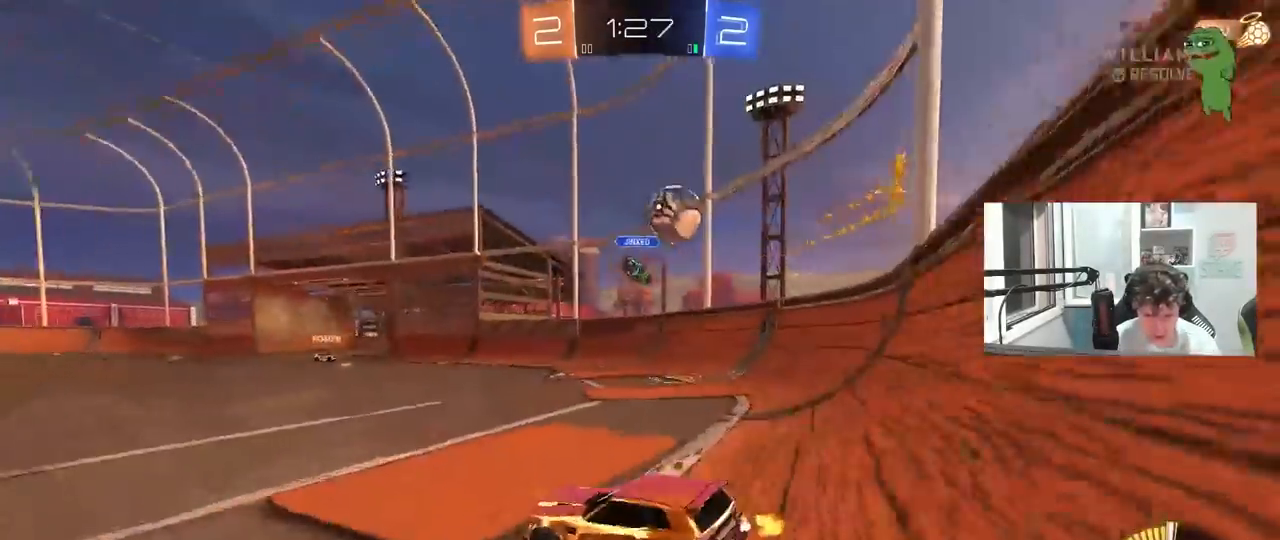
{"keys": ["w"], "mouse": [], "mouse_move": "still", "events": [[217, "shift", "down"], [317, "shift", "up"], [367, "d", "up"]]}
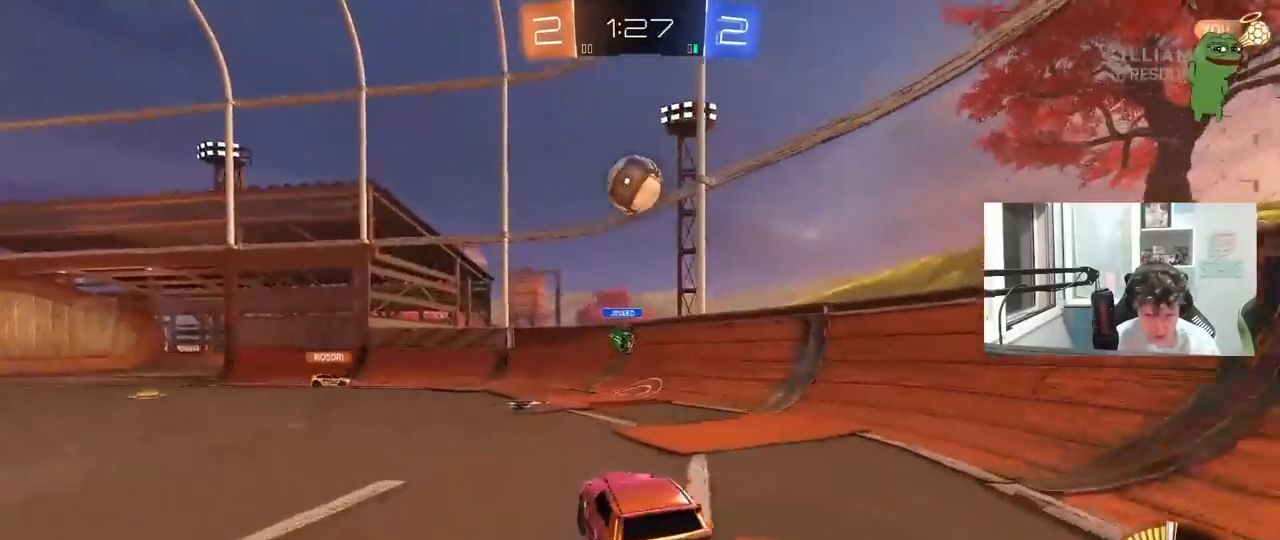
{"keys": ["a", "w"], "mouse": [], "mouse_move": "still", "events": [[133, "a", "down"], [133, "shift", "down"], [283, "shift", "up"]]}
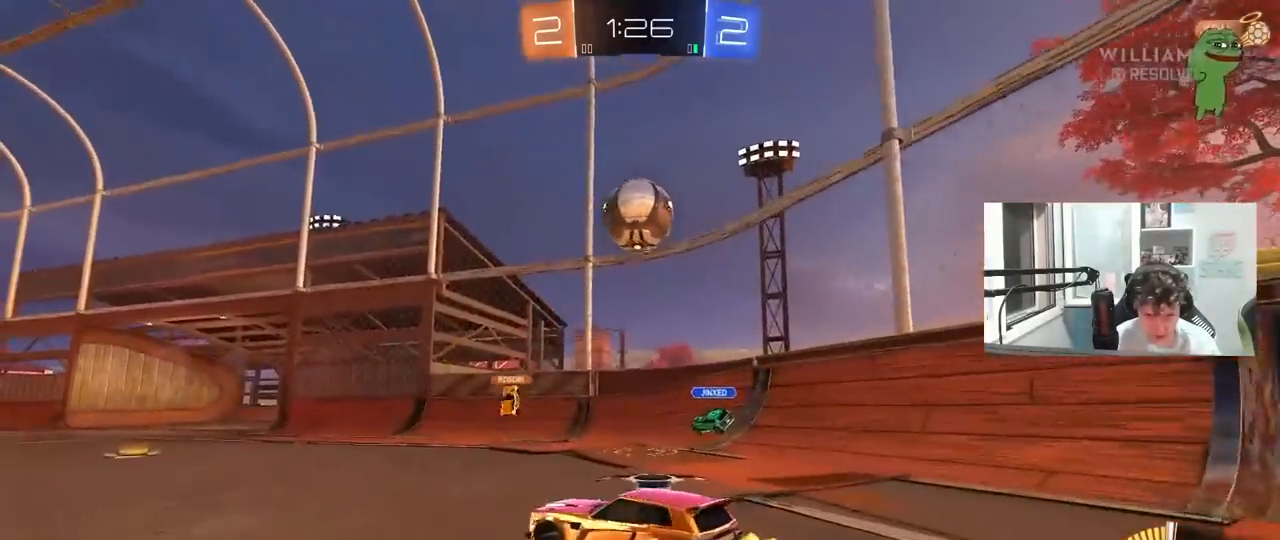
{"keys": ["d", "w"], "mouse": ["left"], "mouse_move": "still", "events": [[17, "a", "up"], [67, "d", "down"], [150, "d", "up"], [200, "a", "down"], [200, "w", "up"], [300, "a", "up"], [383, "d", "down"], [433, "w", "down"], [483, "mouse_left", "down"]]}
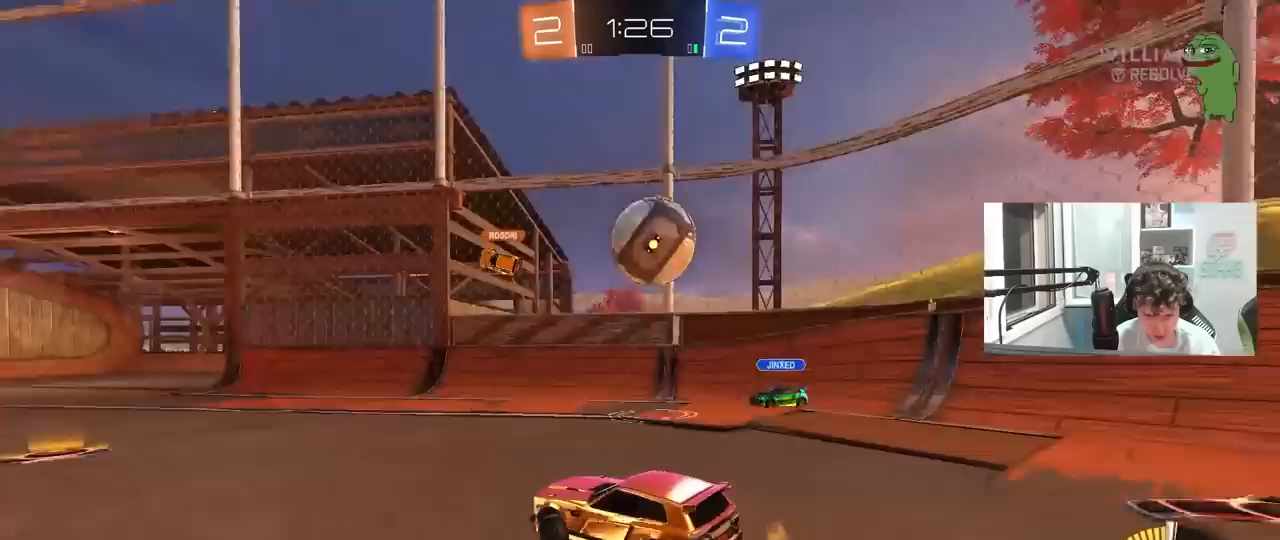
{"keys": ["w"], "mouse": [], "mouse_move": "still", "events": [[33, "d", "up"], [83, "a", "down"], [167, "mouse_left", "up"], [267, "a", "up"]]}
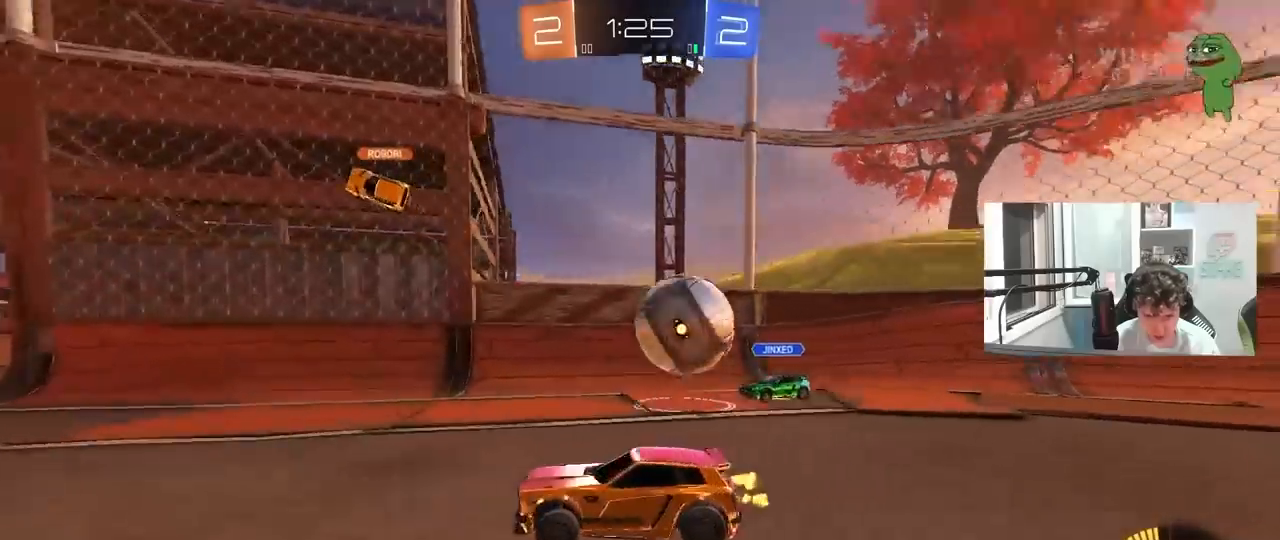
{"keys": ["a"], "mouse": [], "mouse_move": "still", "events": [[100, "d", "down"], [233, "d", "up"], [467, "a", "down"], [467, "w", "up"]]}
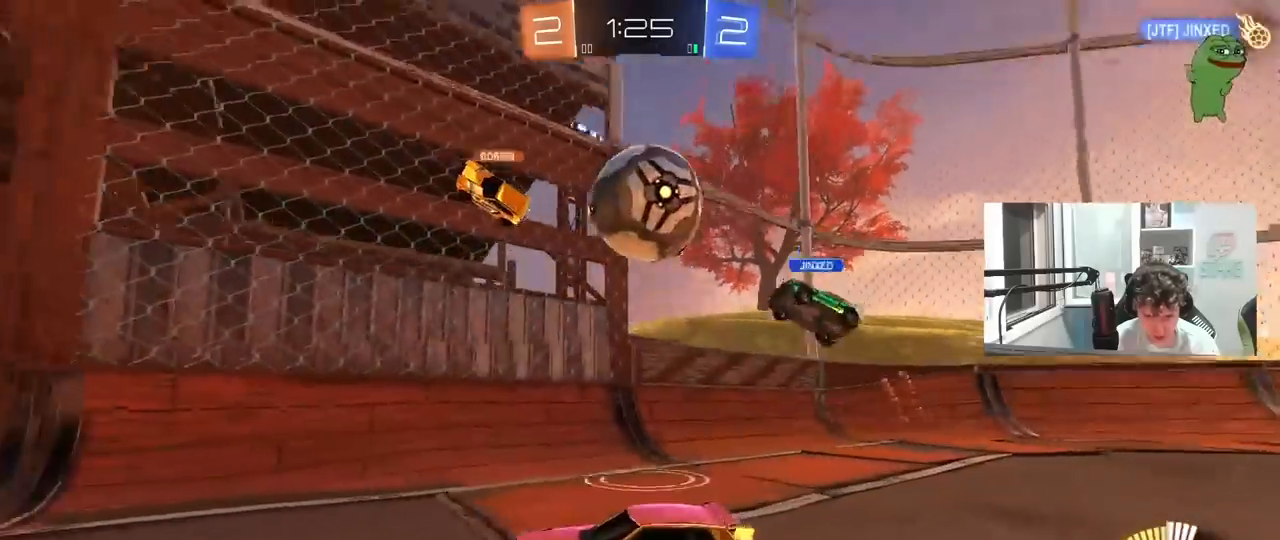
{"keys": ["w"], "mouse": [], "mouse_move": "still", "events": [[117, "a", "up"], [250, "a", "down"], [250, "w", "down"], [300, "a", "up"]]}
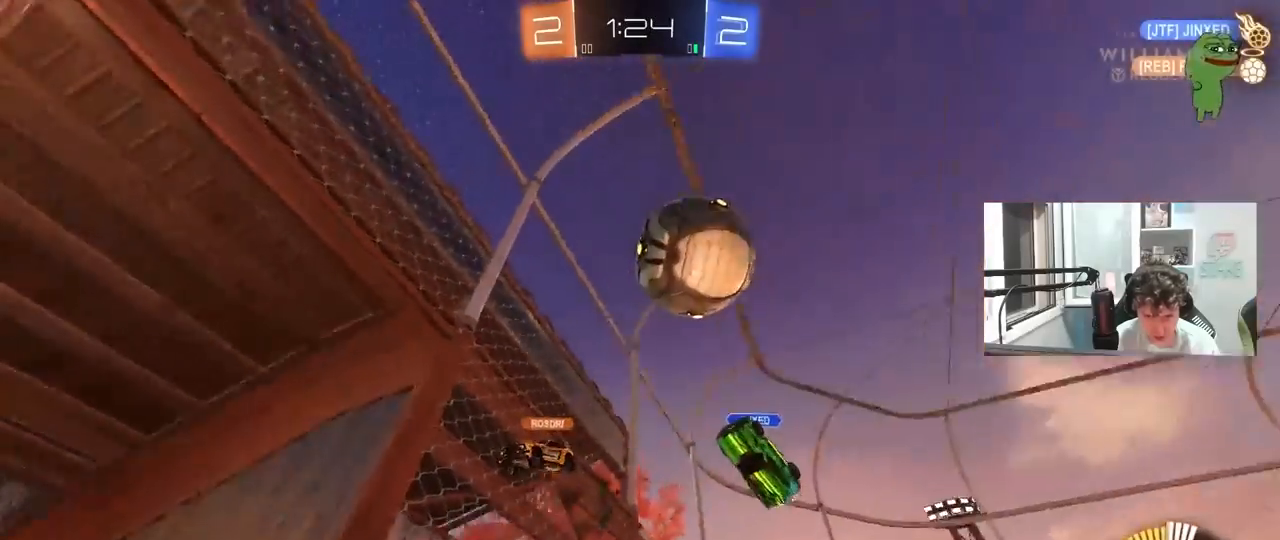
{"keys": ["w"], "mouse": [], "mouse_move": "still", "events": [[83, "mouse_left", "down"], [133, "a", "down"], [267, "a", "up"], [450, "mouse_left", "up"]]}
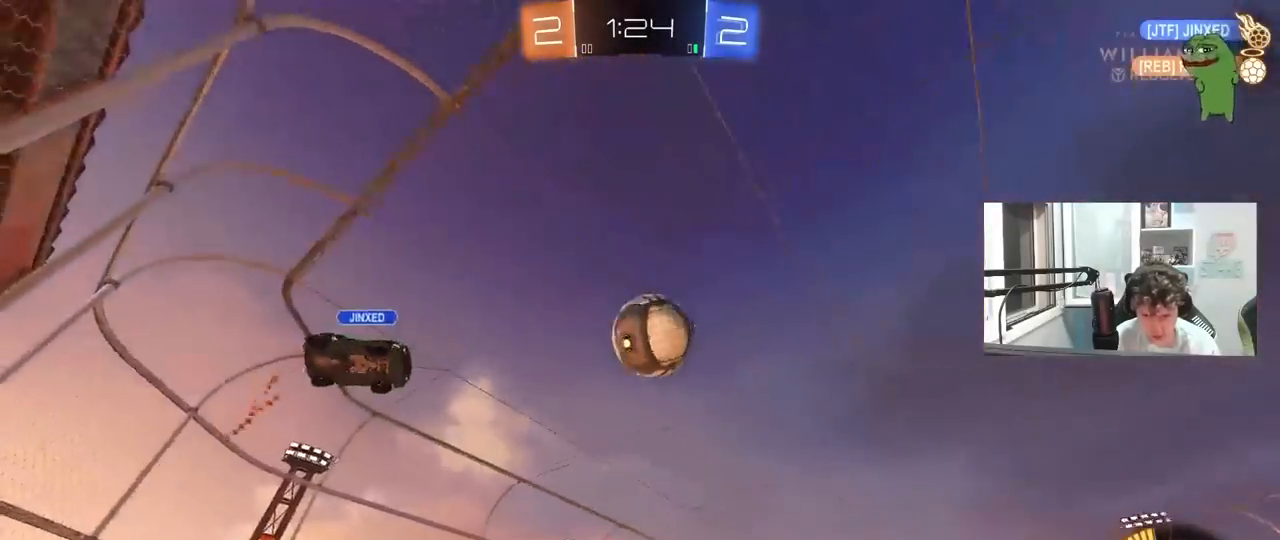
{"keys": ["w"], "mouse": [], "mouse_move": "still", "events": [[150, "a", "down"], [467, "a", "up"]]}
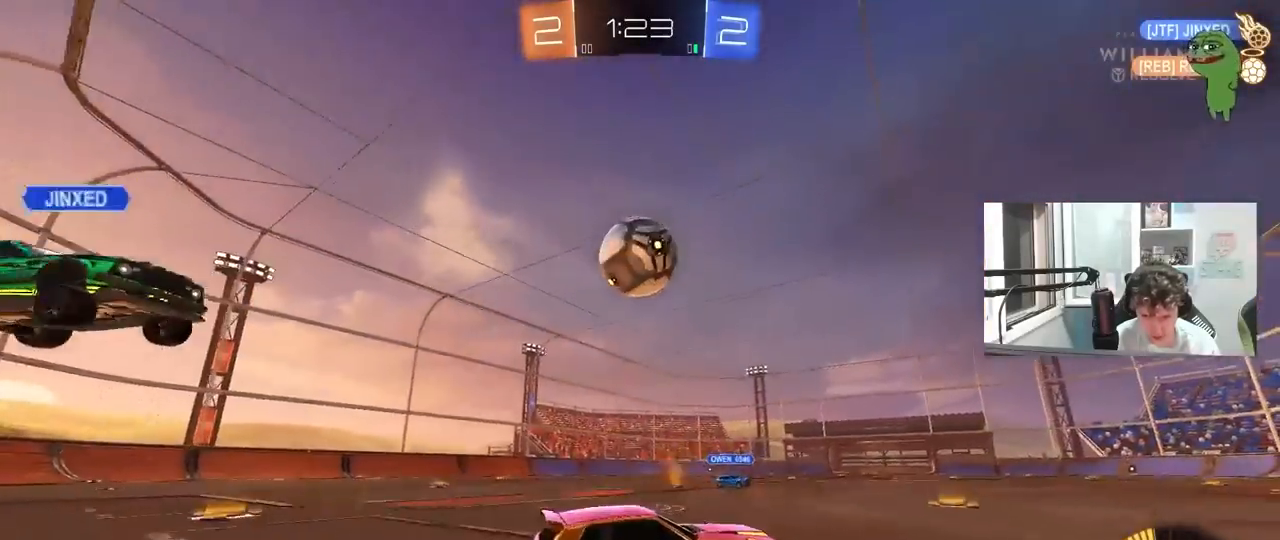
{"keys": ["a", "shift"], "mouse": ["left"], "mouse_move": "down", "events": [[17, "mouse_left", "down"], [117, "a", "down"], [300, "a", "up"], [383, "mouse_right", "down"], [383, "w", "up"], [433, "a", "down"], [433, "shift", "down"], [483, "mouse_right", "up"]]}
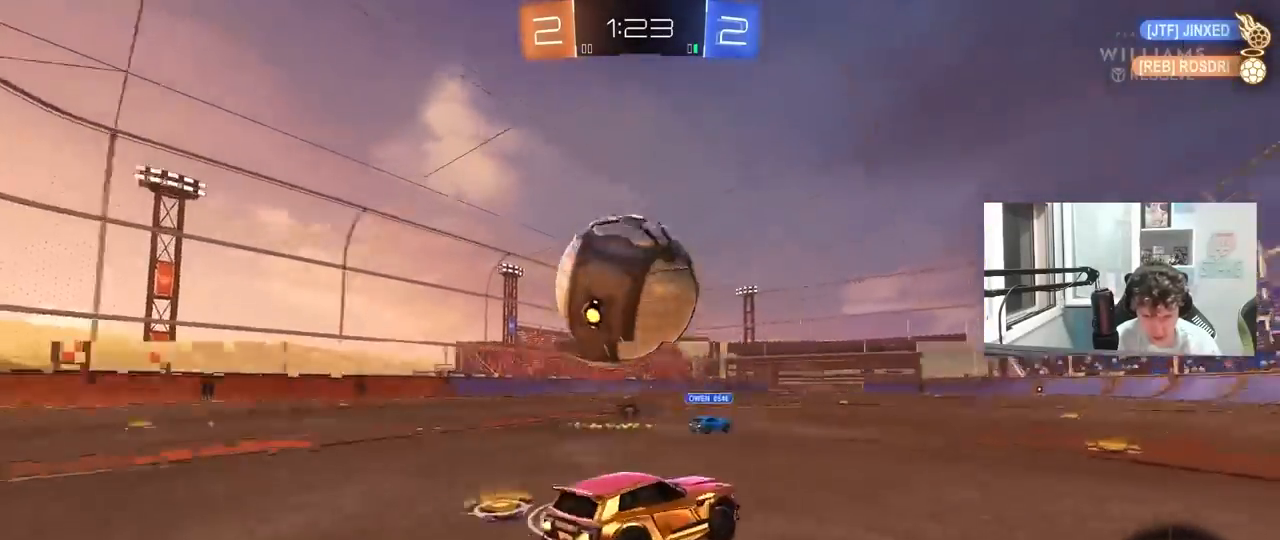
{"keys": ["a", "shift"], "mouse": [], "mouse_move": "still", "events": [[33, "mouse_right", "down"], [33, "space", "down"], [217, "mouse_right", "up"], [217, "space", "up"], [367, "mouse_left", "up"]]}
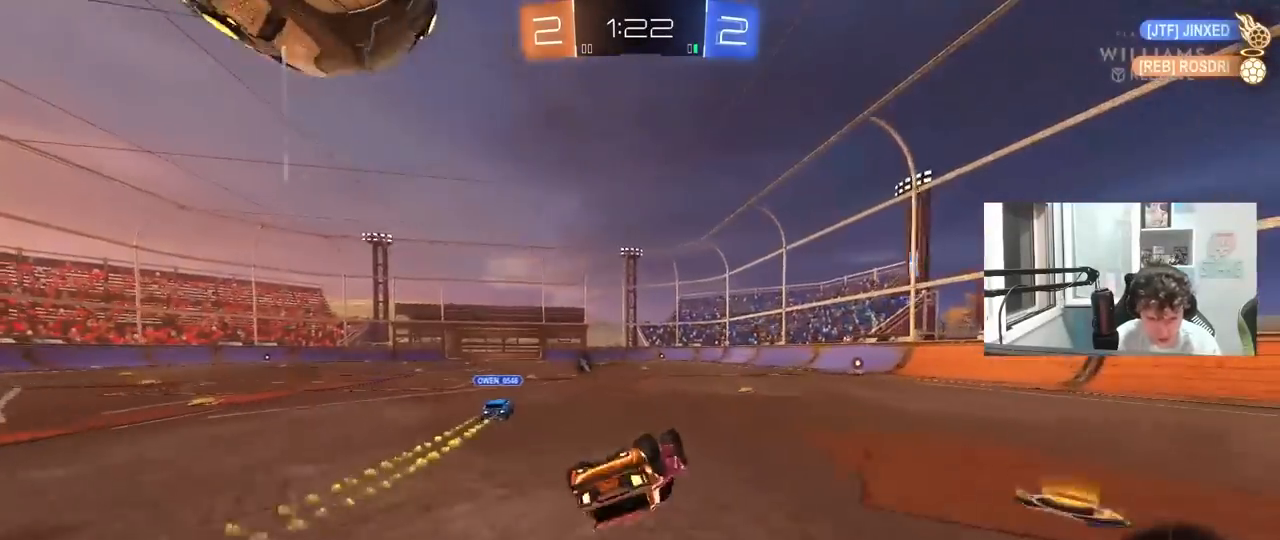
{"keys": [], "mouse": [], "mouse_move": "still", "events": [[100, "w", "down"], [183, "space", "down"], [233, "shift", "up"], [333, "space", "up"], [333, "w", "up"], [417, "a", "up"]]}
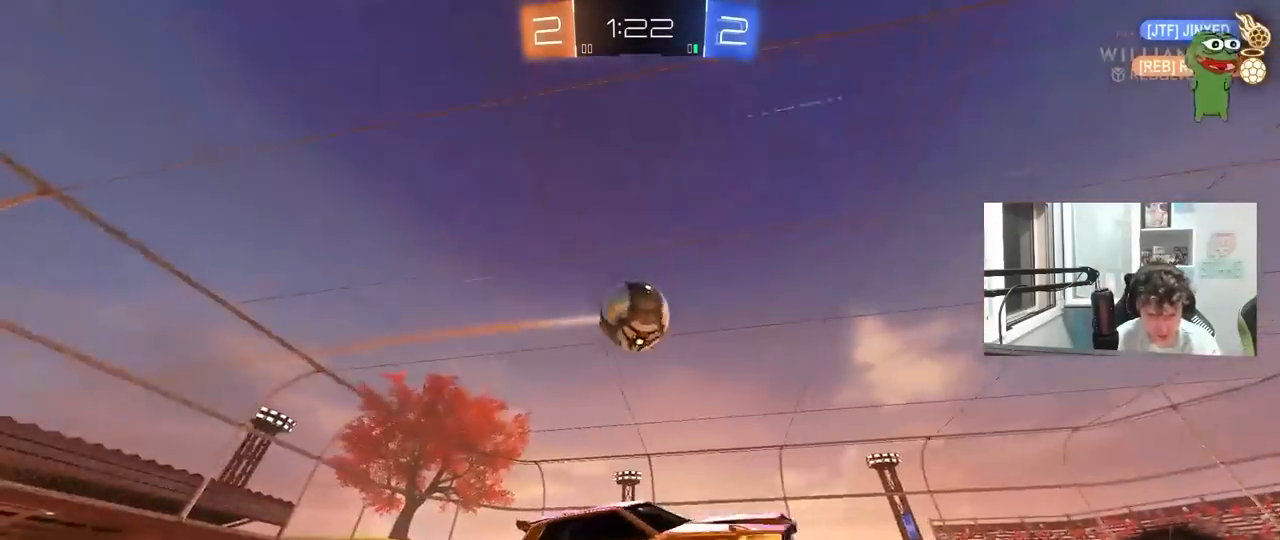
{"keys": ["a"], "mouse": [], "mouse_move": "still", "events": [[67, "a", "down"]]}
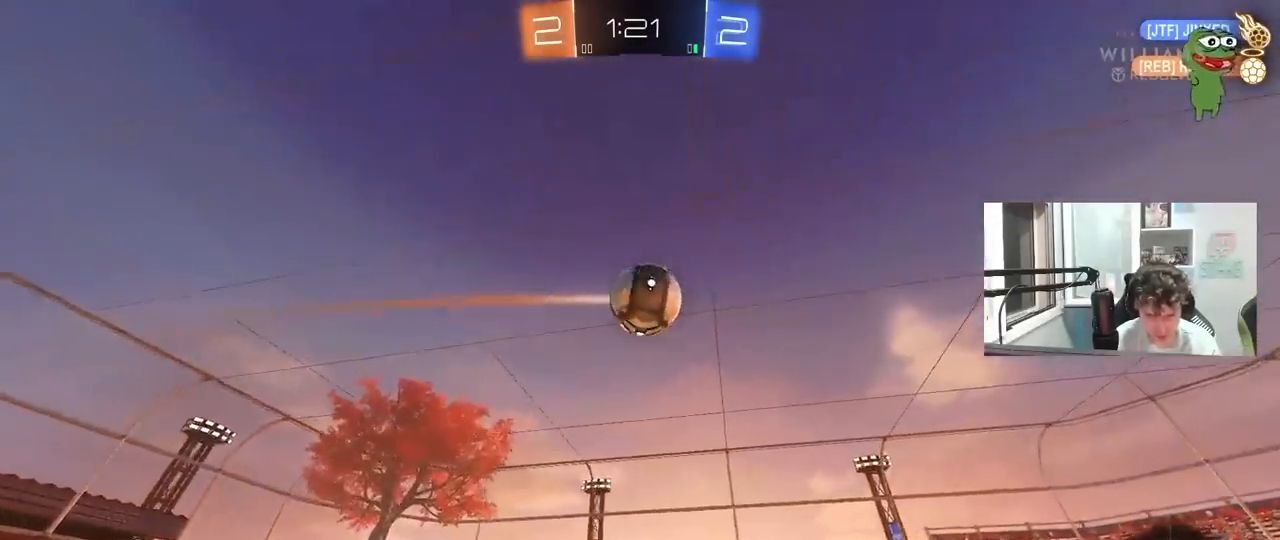
{"keys": [], "mouse": ["right"], "events": [[33, "a", "up"], [33, "d", "down"], [33, "mouse_left", "down"], [33, "mouse_right", "down"], [83, "s", "down"], [167, "mouse_left", "up"], [217, "mouse_right", "up"], [267, "s", "up"], [317, "s", "down"], [317, "shift", "down"], [450, "d", "up"], [450, "s", "up"], [500, "mouse_right", "down"], [500, "shift", "up"]]}
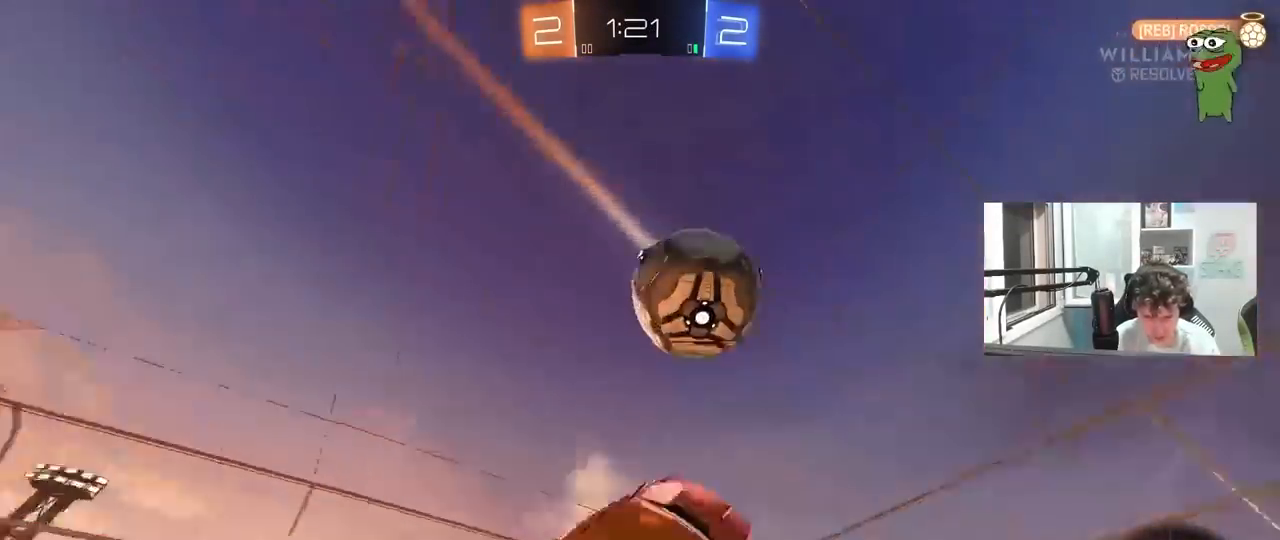
{"keys": ["d", "s"], "mouse": [], "mouse_move": "still", "events": [[100, "s", "down"], [150, "d", "down"], [183, "mouse_right", "up"], [183, "shift", "down"], [417, "shift", "up"]]}
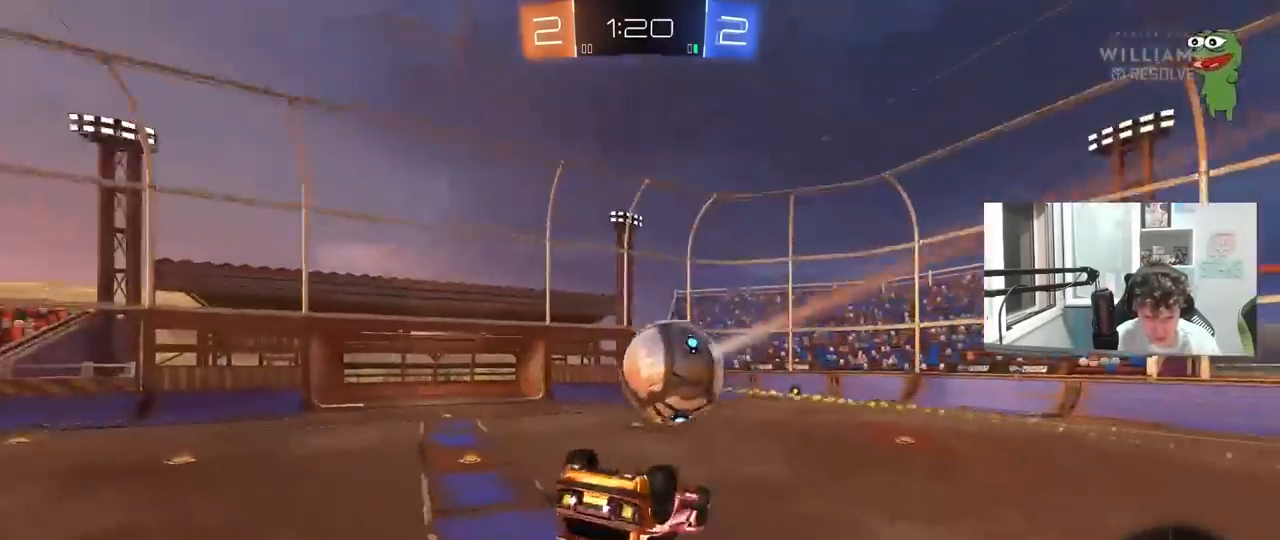
{"keys": ["d"], "mouse": [], "mouse_move": "still", "events": [[67, "shift", "down"], [200, "s", "up"], [250, "d", "up"], [350, "shift", "up"], [483, "d", "down"]]}
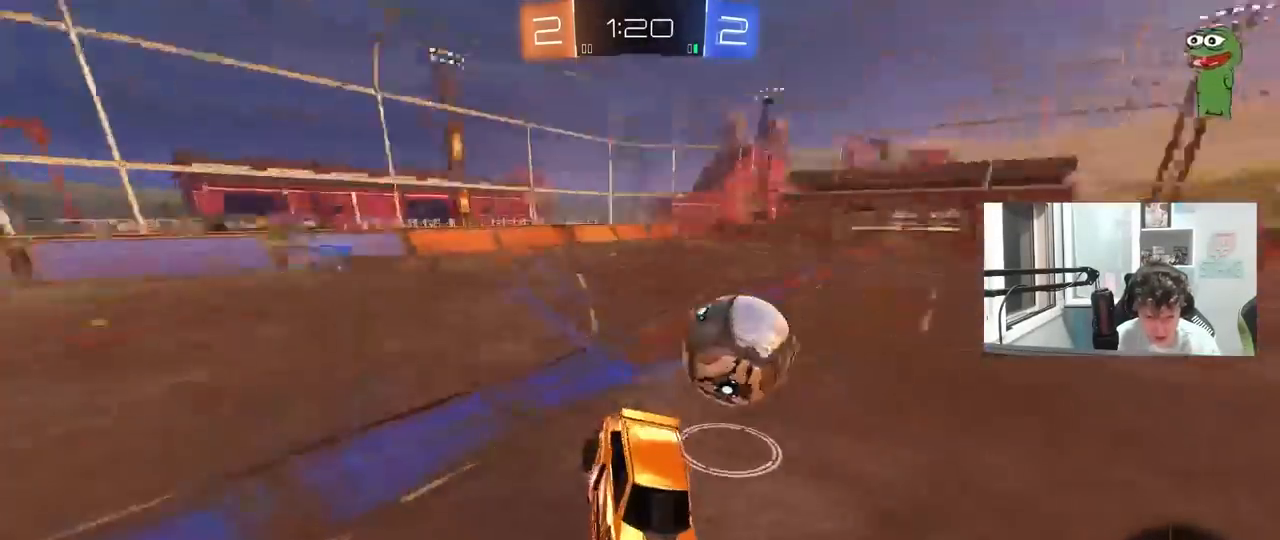
{"keys": ["d", "w"], "mouse": ["left"], "mouse_move": "still", "events": [[83, "d", "up"], [167, "a", "down"], [167, "w", "down"], [217, "mouse_left", "down"], [267, "space", "down"], [267, "w", "up"], [417, "space", "up"], [417, "w", "down"], [450, "a", "up"], [500, "d", "down"]]}
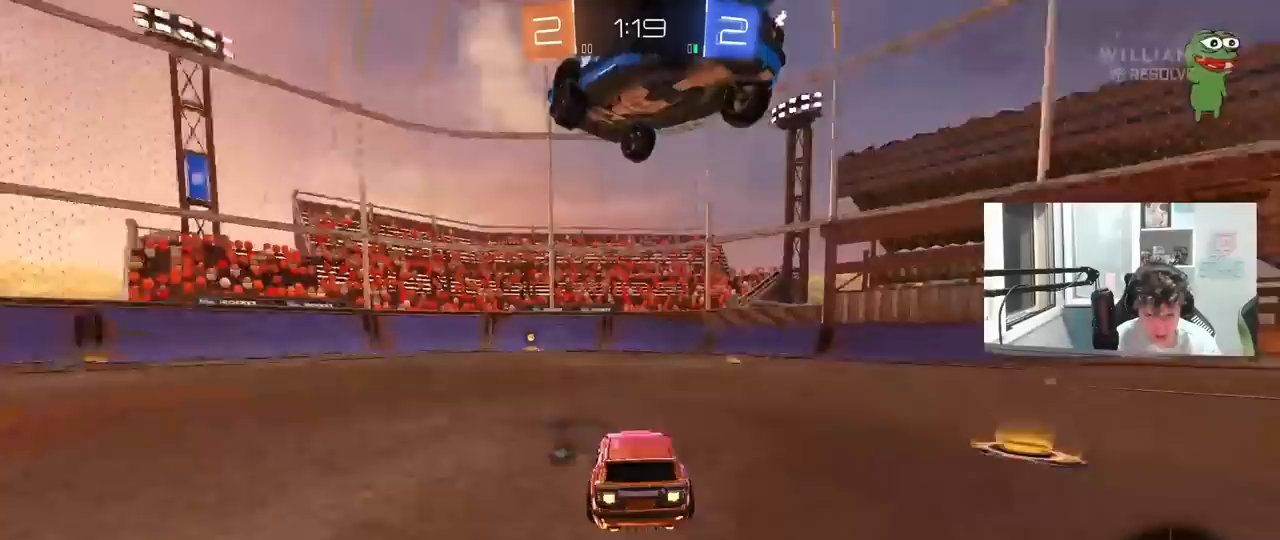
{"keys": ["a", "w"], "mouse": ["left"], "mouse_move": "still", "events": [[183, "a", "down"], [183, "d", "up"], [233, "mouse_left", "up"], [367, "mouse_left", "down"]]}
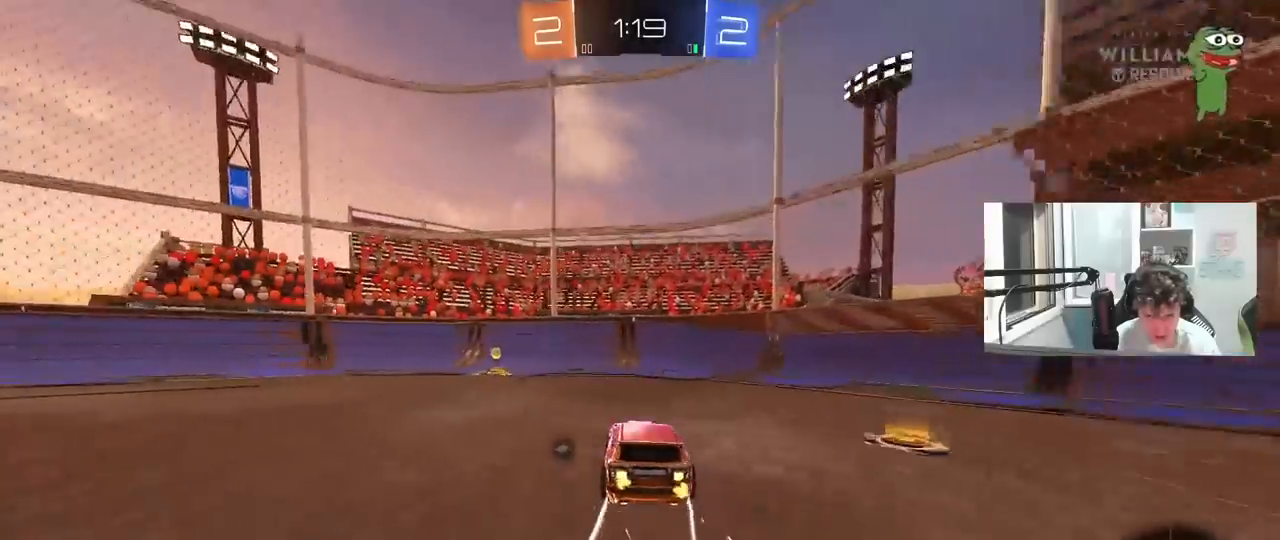
{"keys": ["a", "shift", "w"], "mouse": ["left"], "mouse_move": "still", "events": [[67, "space", "down"], [117, "a", "up"], [250, "a", "down"], [250, "space", "up"], [433, "shift", "down"]]}
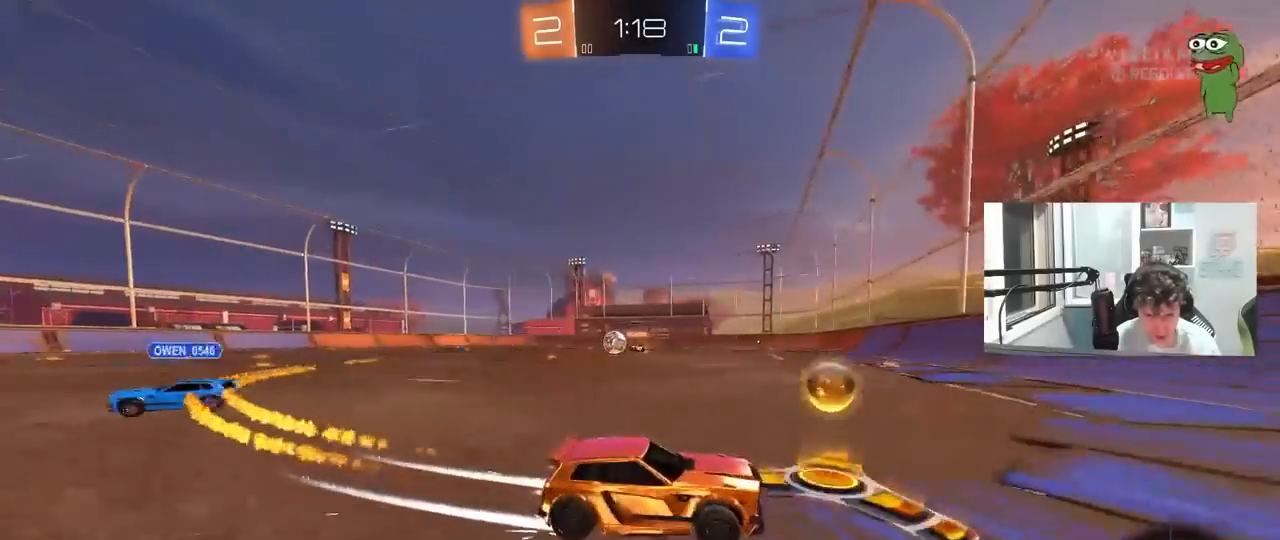
{"keys": ["a", "w"], "mouse": ["left"], "mouse_move": "still", "events": [[33, "shift", "up"], [83, "mouse_left", "up"], [350, "mouse_left", "down"]]}
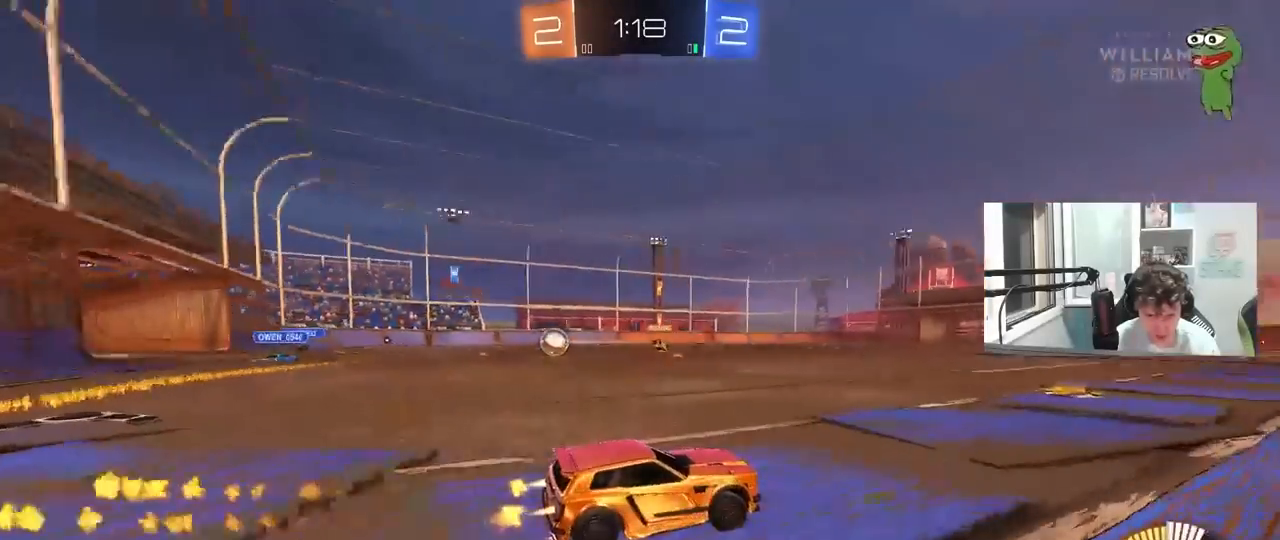
{"keys": ["a", "w"], "mouse": [], "mouse_move": "still", "events": [[100, "a", "up"], [183, "a", "down"], [233, "mouse_left", "up"]]}
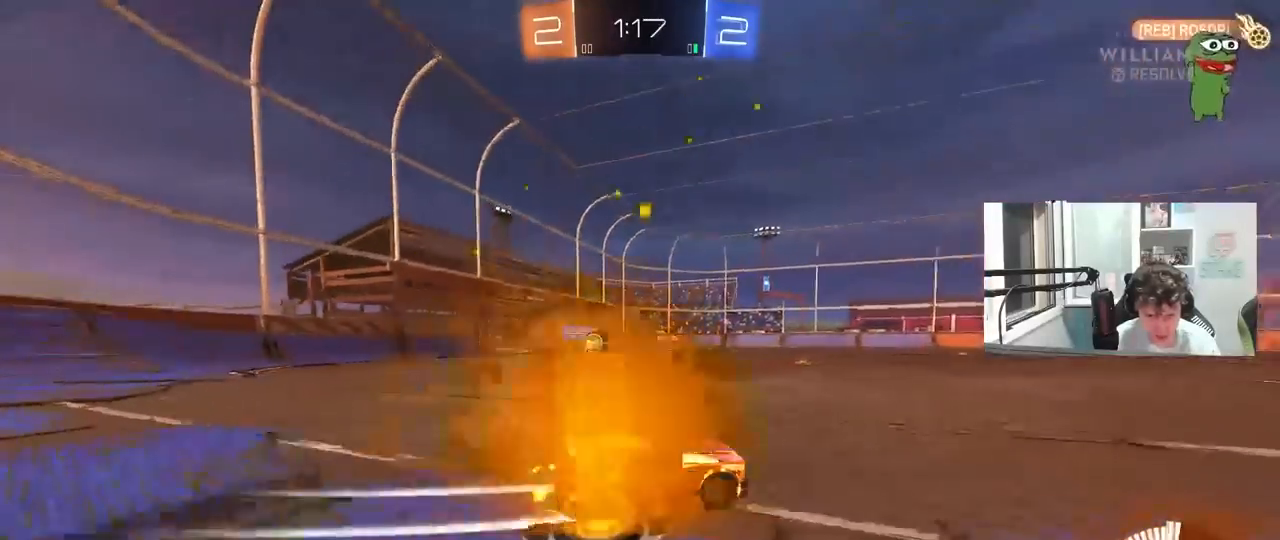
{"keys": ["w"], "mouse": [], "mouse_move": "still", "events": [[17, "a", "up"], [150, "mouse_left", "down"], [200, "a", "down"], [250, "mouse_left", "up"], [350, "a", "up"]]}
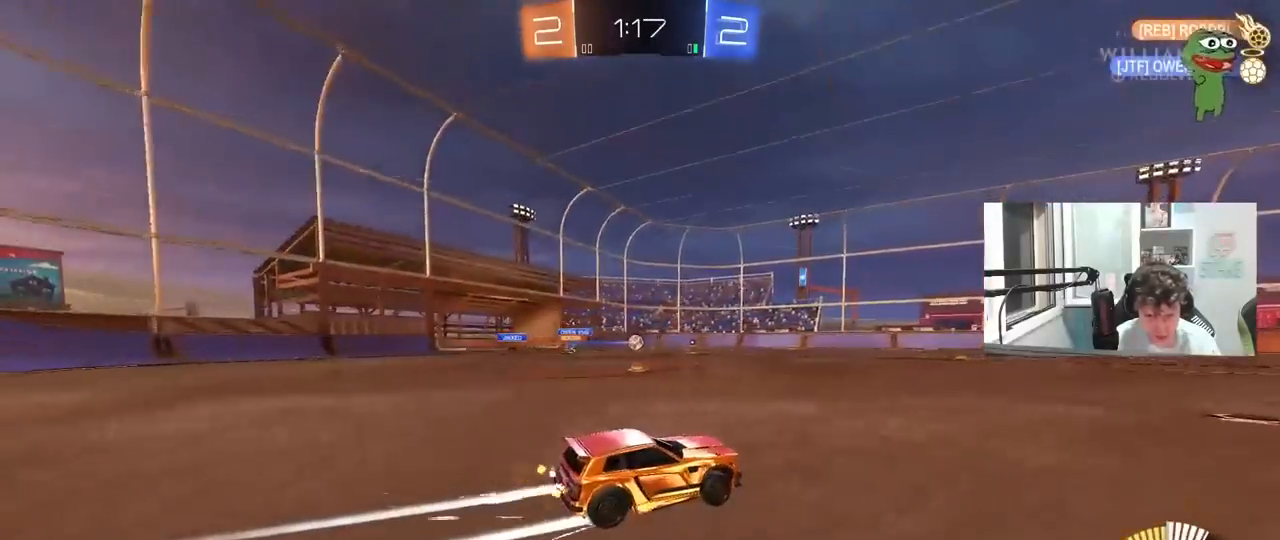
{"keys": ["w"], "mouse": [], "mouse_move": "still", "events": []}
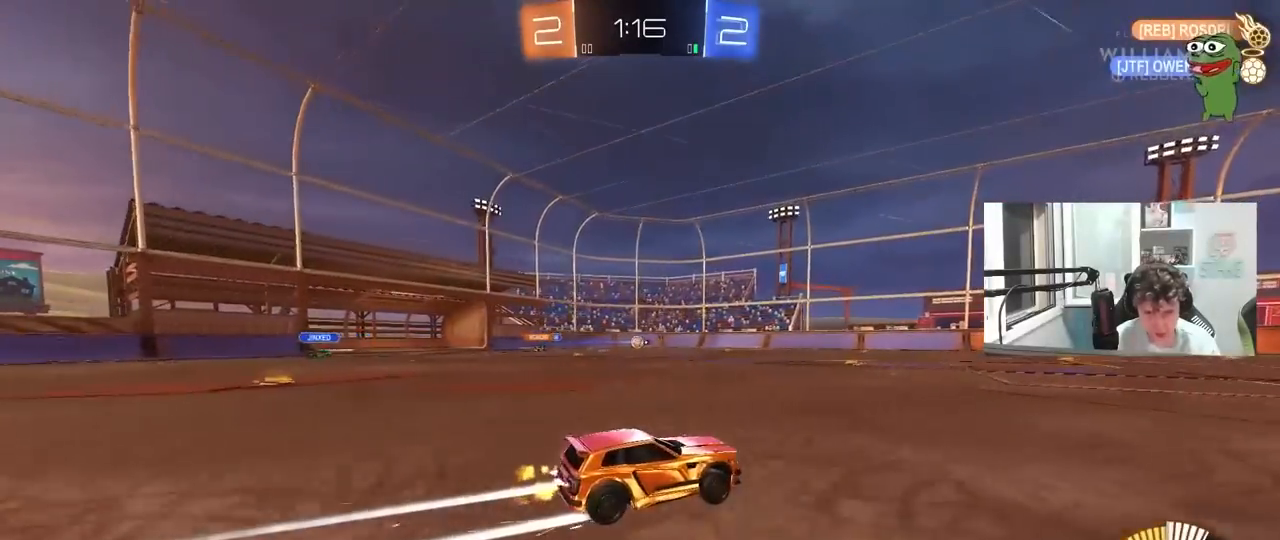
{"keys": ["w"], "mouse": [], "mouse_move": "still", "events": [[50, "d", "down"], [133, "d", "up"]]}
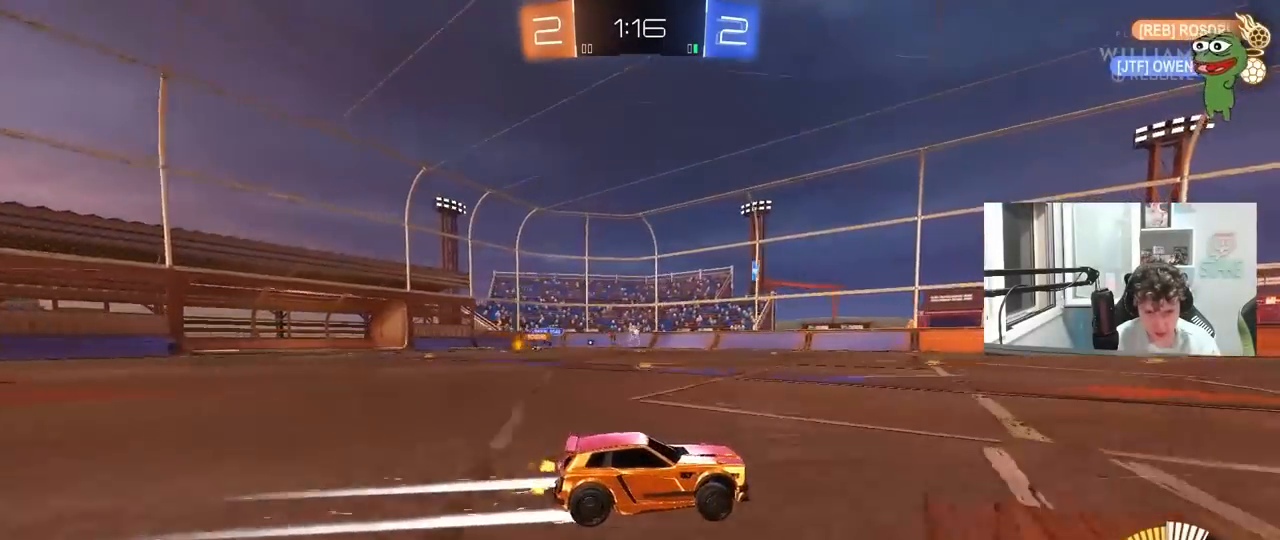
{"keys": ["w"], "mouse": [], "mouse_move": "still", "events": [[17, "d", "down"], [117, "d", "up"]]}
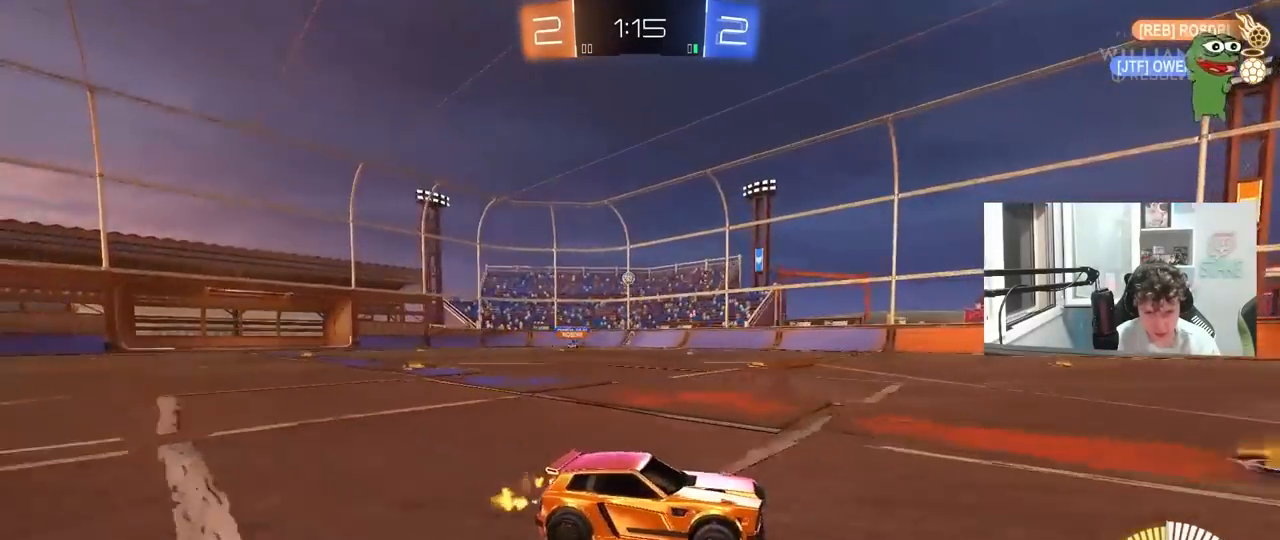
{"keys": ["w"], "mouse": [], "mouse_move": "still", "events": [[317, "d", "down"], [450, "d", "up"]]}
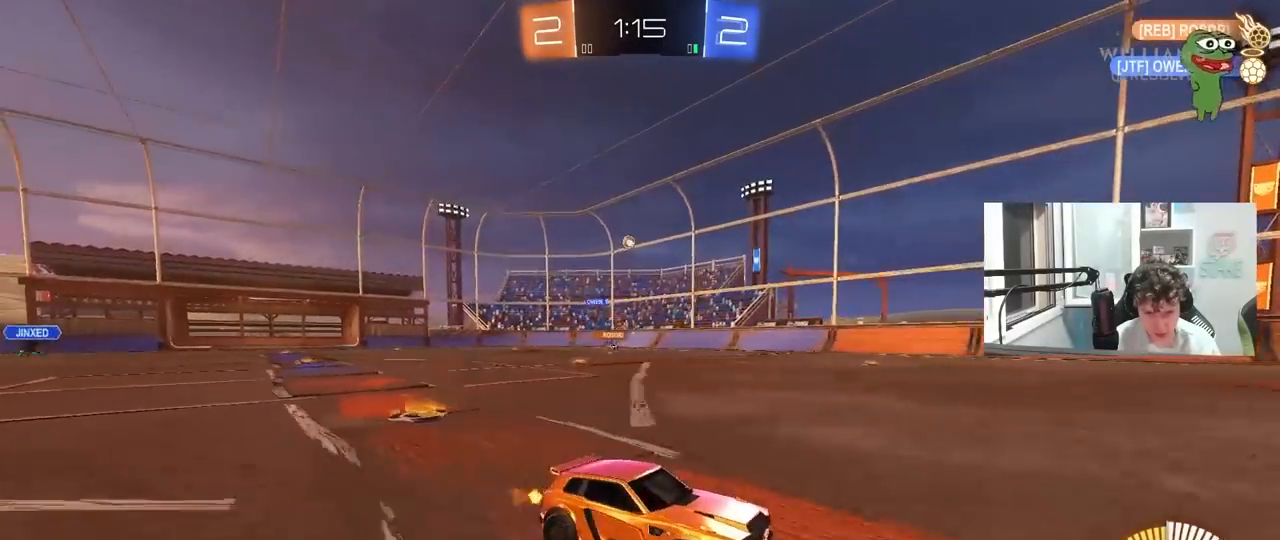
{"keys": ["a", "w"], "mouse": [], "mouse_move": "still", "events": [[417, "a", "down"]]}